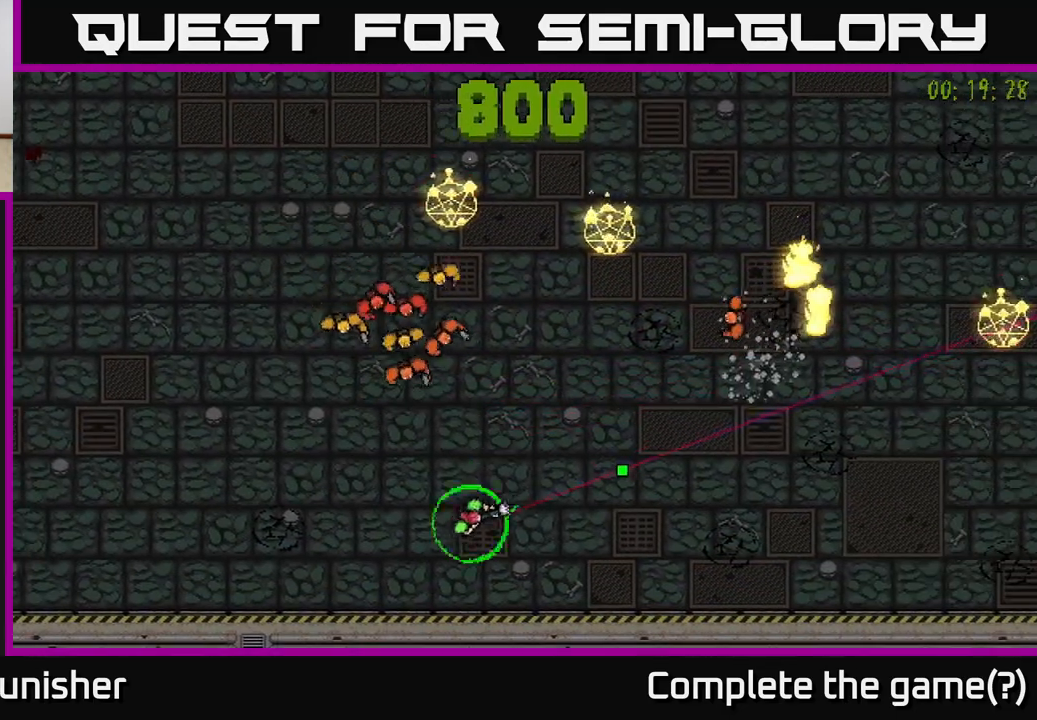
Gameplay with a controller (Xbox layout); each line is a JSON object with the inputs held at the frame after it. "events" lists button and stick changes between this image and that frame as [ms after this image, input, new state], when the widget could be followed in between.
{"buttons": [], "left_stick": "left", "right_stick": "up-right", "events": [[167, "right_stick", "up-right"]]}
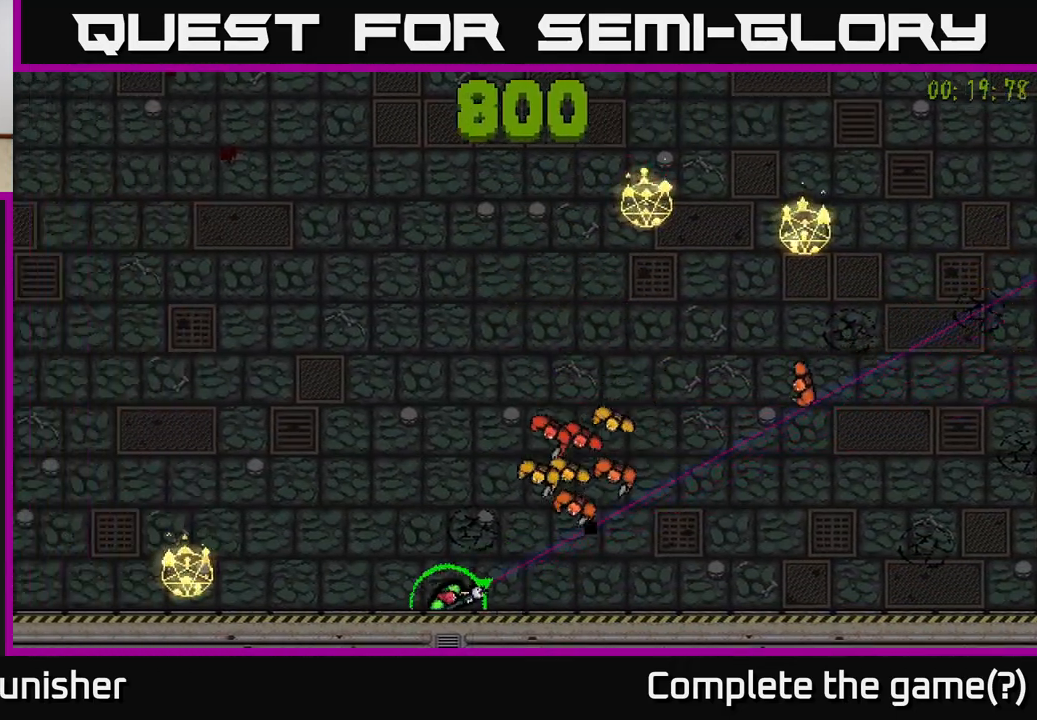
{"buttons": [], "left_stick": "up", "right_stick": "up-right", "events": [[50, "left_stick", "up-left"], [267, "left_stick", "up"]]}
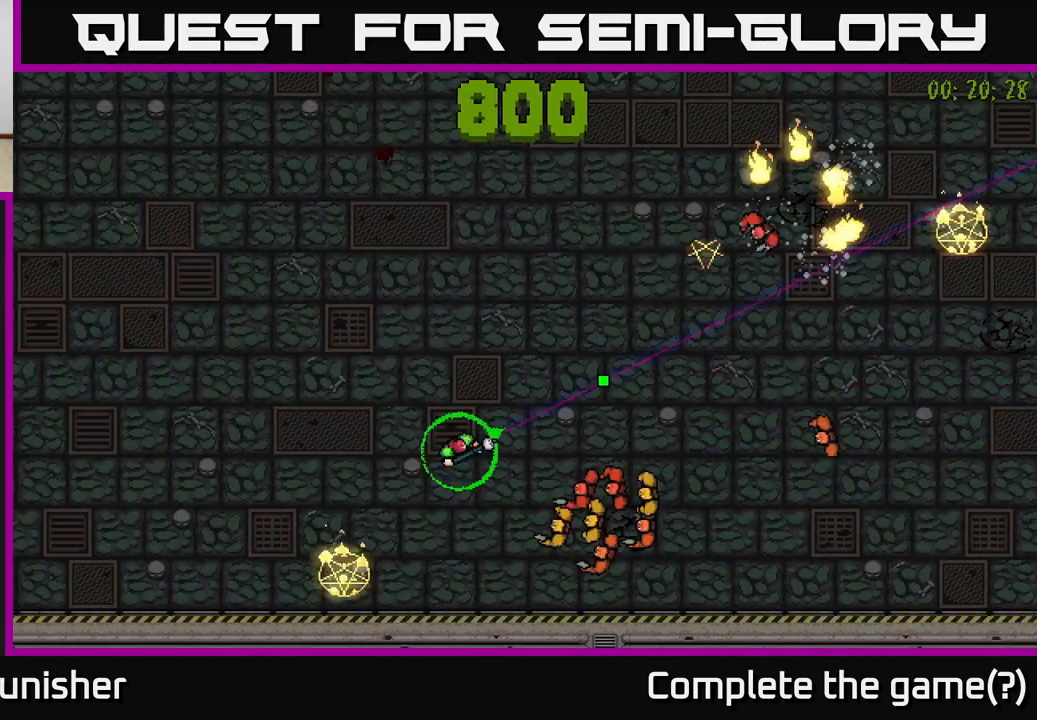
{"buttons": [], "left_stick": "up-right", "right_stick": "right", "events": [[200, "right_stick", "right"], [467, "left_stick", "up-right"]]}
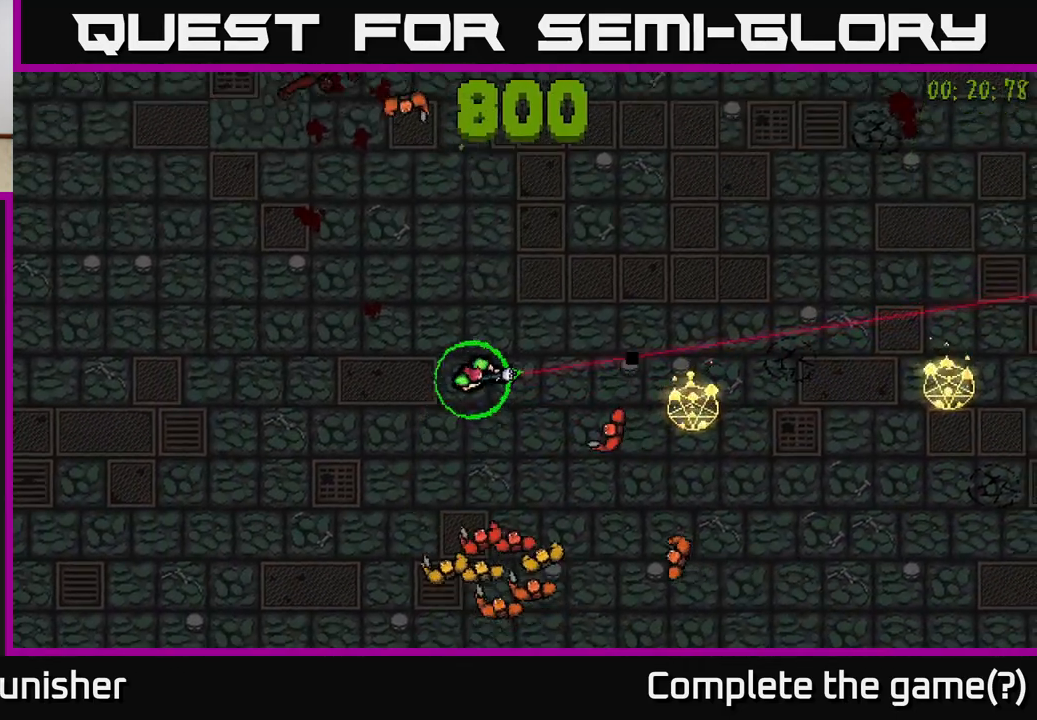
{"buttons": [], "left_stick": "right", "right_stick": "down", "events": [[100, "right_stick", "down-right"], [233, "right_stick", "down"], [500, "left_stick", "right"]]}
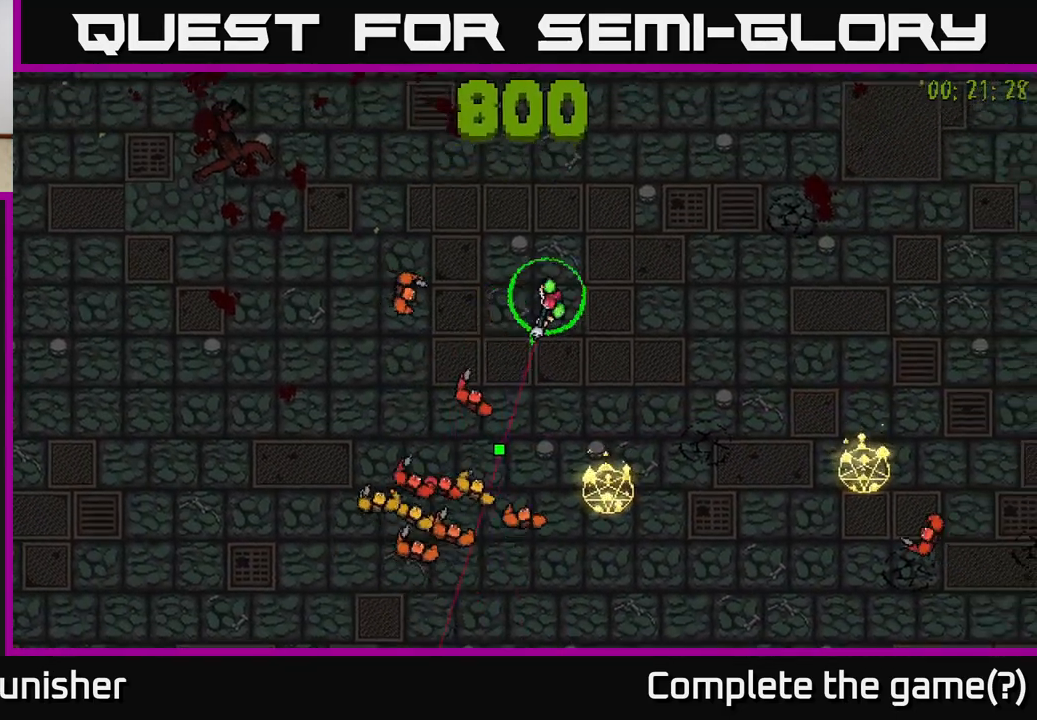
{"buttons": [], "left_stick": "right", "right_stick": "down-left", "events": [[50, "right_stick", "down-left"], [350, "left_stick", "up-right"], [500, "left_stick", "right"]]}
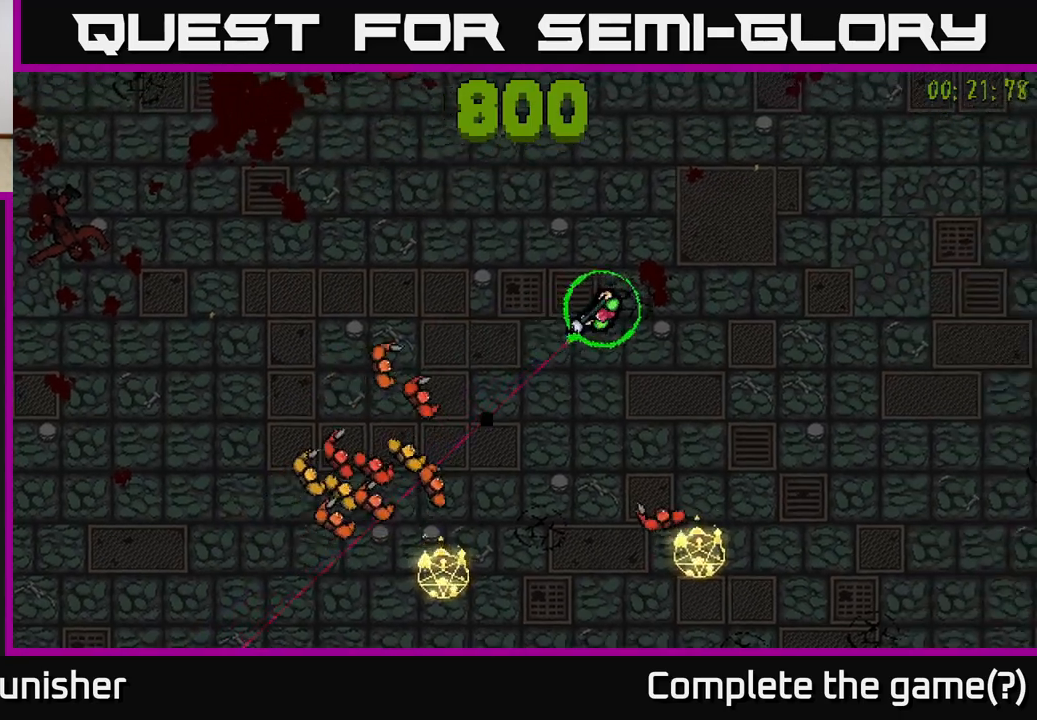
{"buttons": [], "left_stick": "right", "right_stick": "down-left", "events": []}
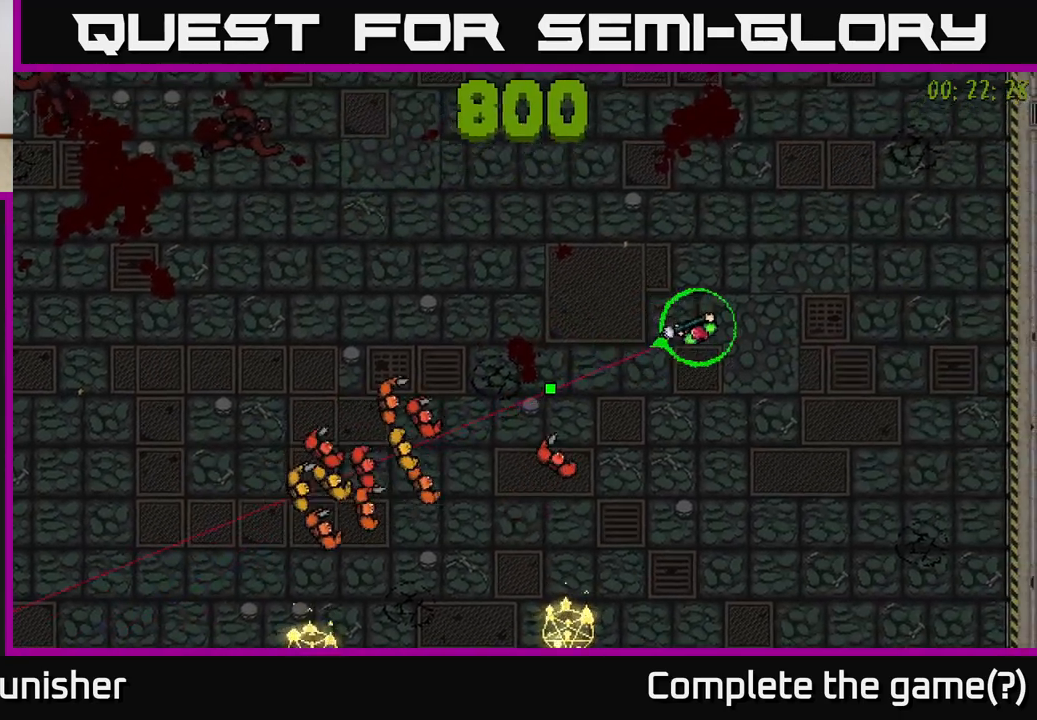
{"buttons": [], "left_stick": "left", "right_stick": "down-left", "events": [[167, "left_stick", "center"], [400, "left_stick", "left"]]}
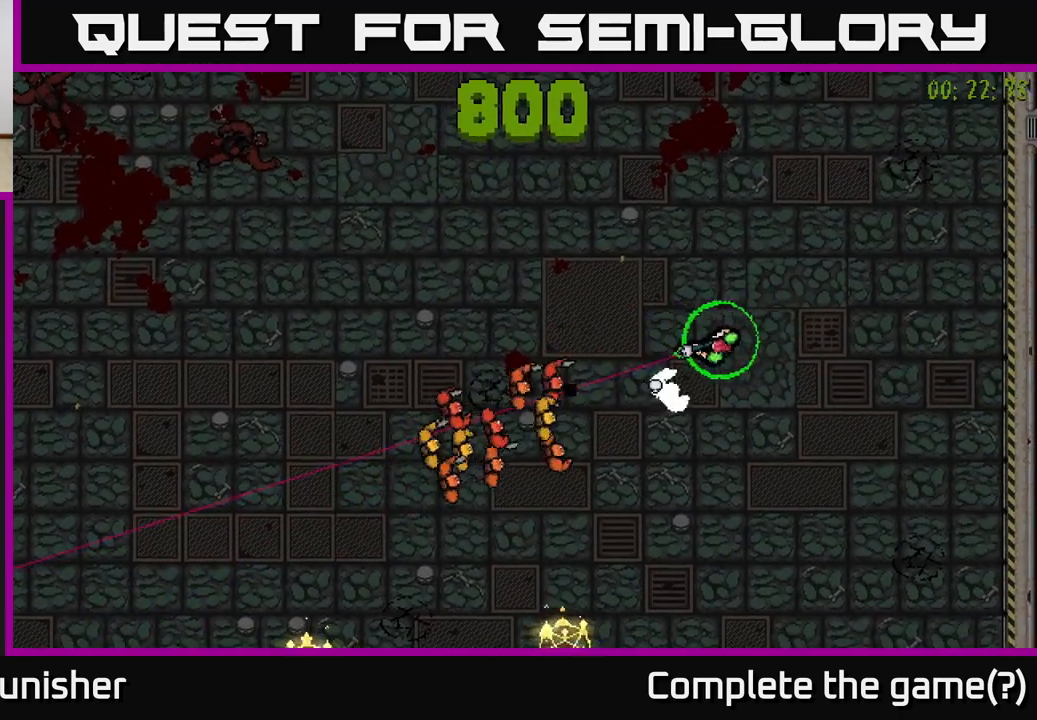
{"buttons": [], "left_stick": "up", "right_stick": "down", "events": [[100, "L2", "down"], [217, "L2", "up"], [233, "left_stick", "up"], [500, "right_stick", "down"]]}
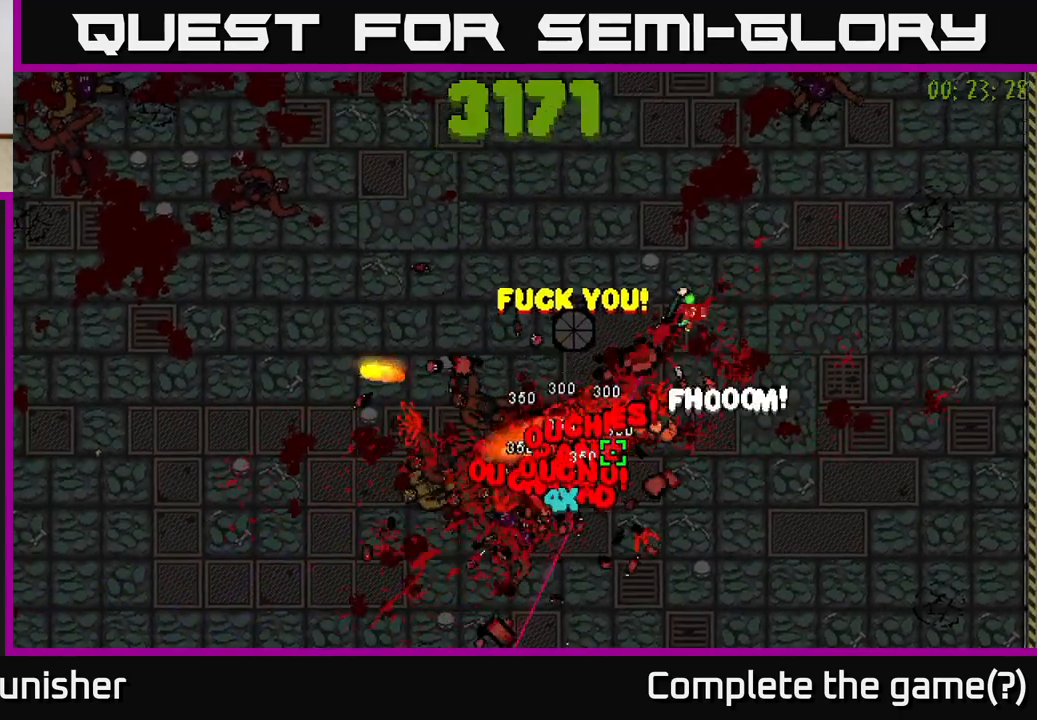
{"buttons": [], "left_stick": "left", "right_stick": "down", "events": [[133, "R2", "down"], [183, "left_stick", "up-left"], [383, "R2", "up"], [467, "left_stick", "left"]]}
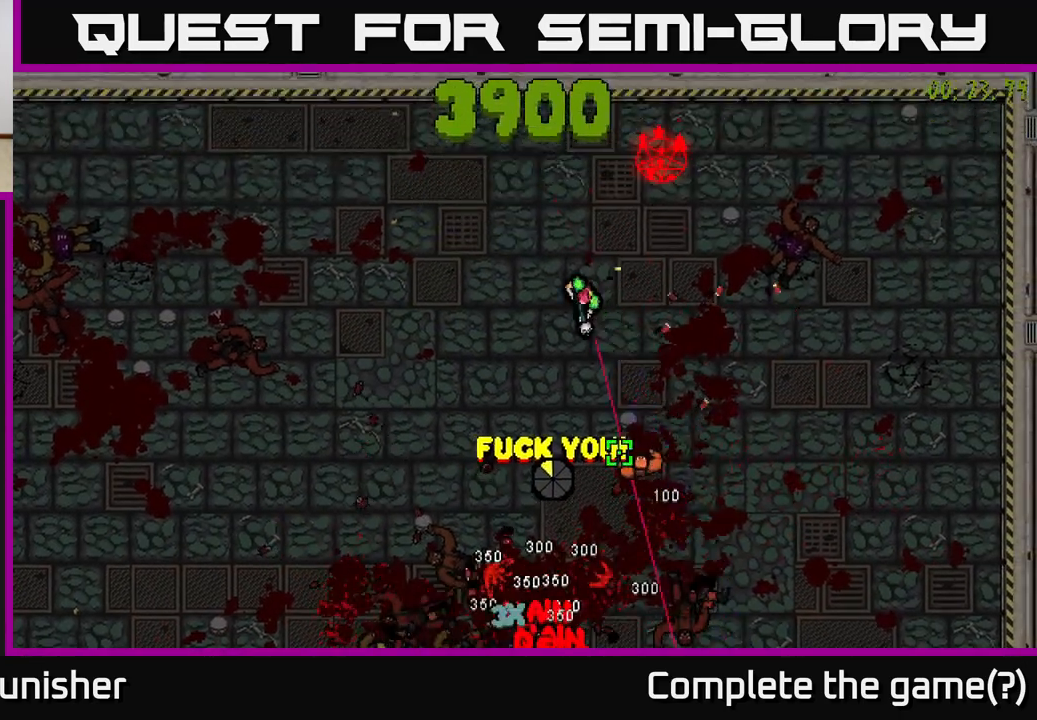
{"buttons": [], "left_stick": "down", "right_stick": "down", "events": [[117, "left_stick", "down-left"], [467, "left_stick", "down"]]}
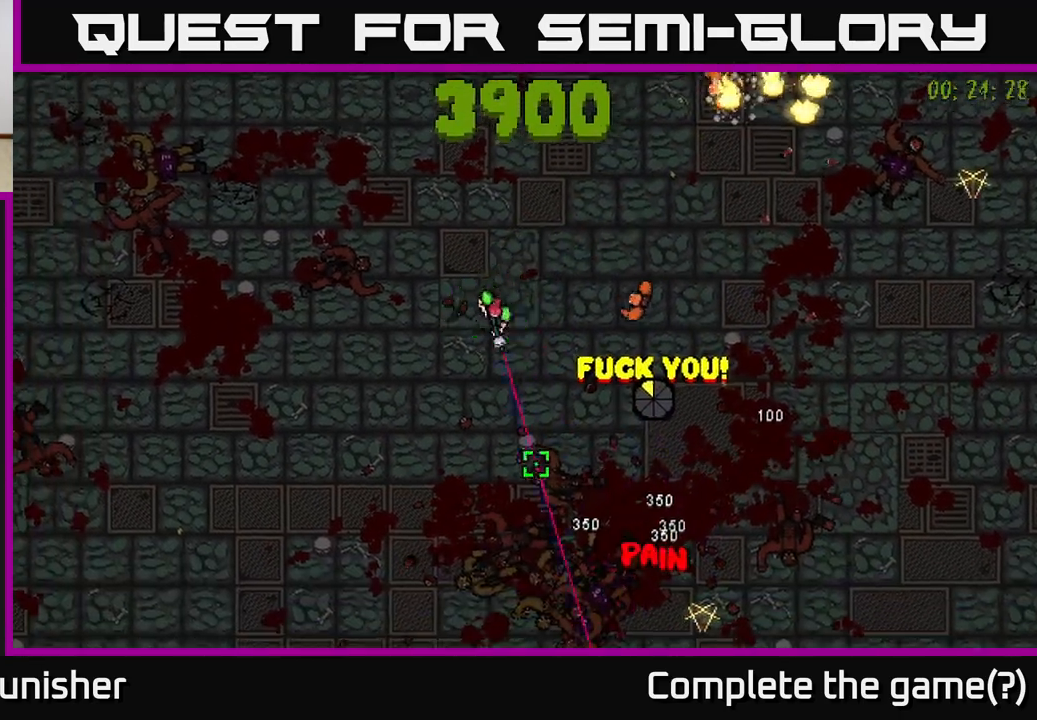
{"buttons": ["R2"], "left_stick": "down-left", "right_stick": "right", "events": [[133, "R2", "down"], [167, "left_stick", "down-left"], [317, "right_stick", "right"]]}
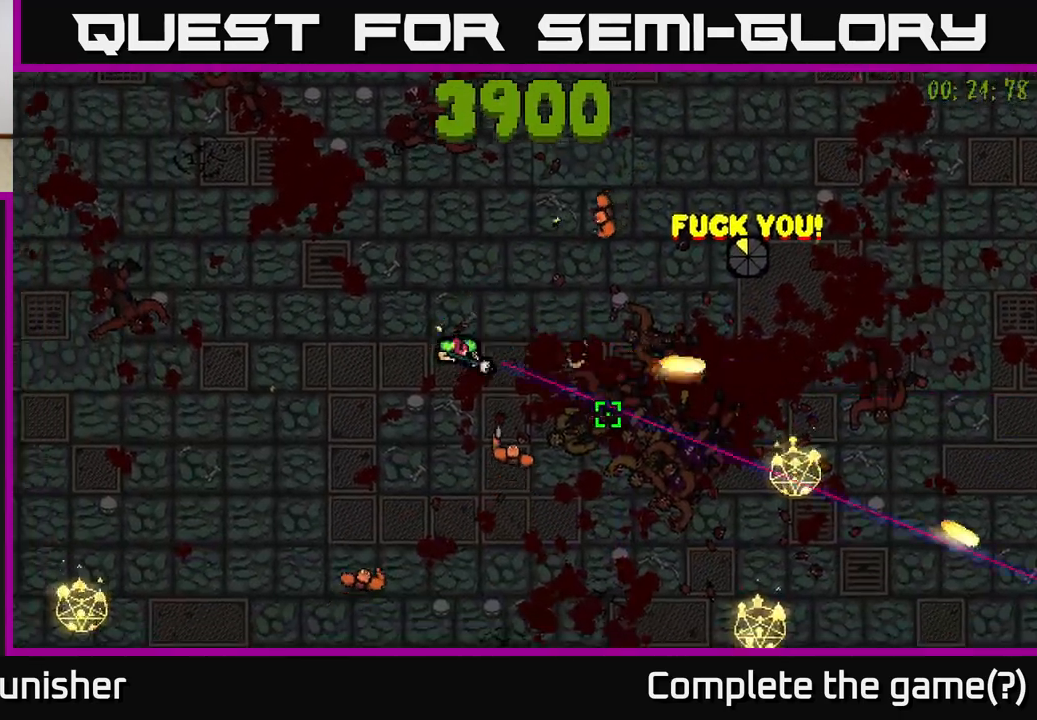
{"buttons": ["R2"], "left_stick": "down-left", "right_stick": "right", "events": [[17, "right_stick", "down-right"], [283, "left_stick", "up-left"], [283, "right_stick", "down"], [450, "right_stick", "right"], [467, "left_stick", "down-left"]]}
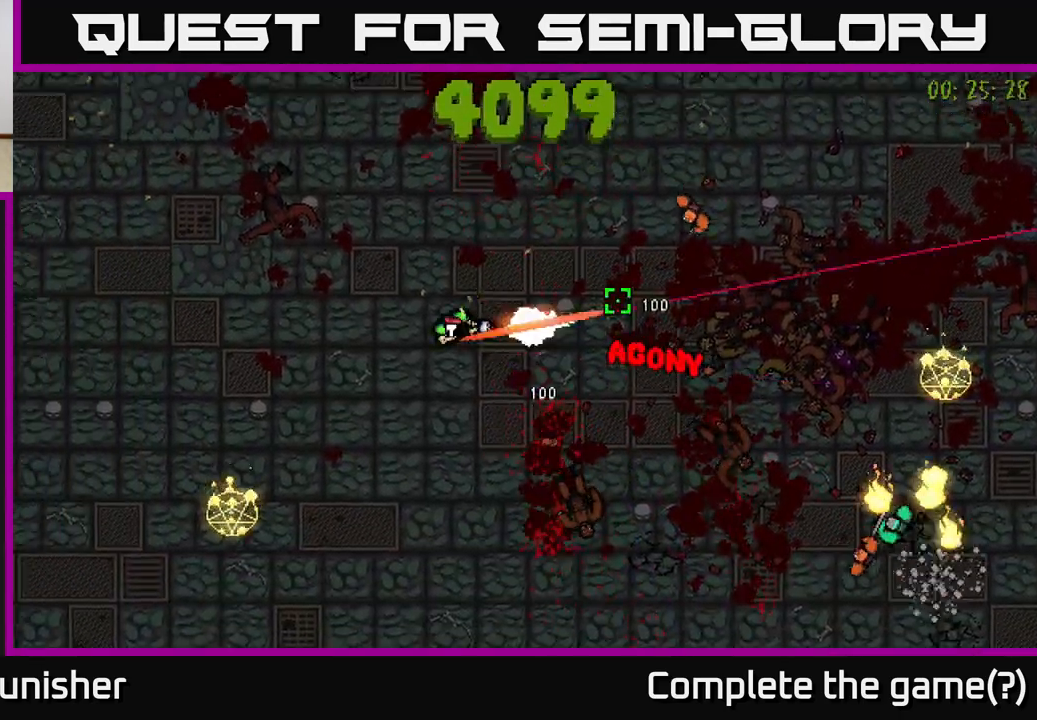
{"buttons": ["R2"], "left_stick": "down", "right_stick": "up-right", "events": [[17, "right_stick", "up-right"], [33, "R2", "up"], [50, "left_stick", "down"], [133, "R2", "down"]]}
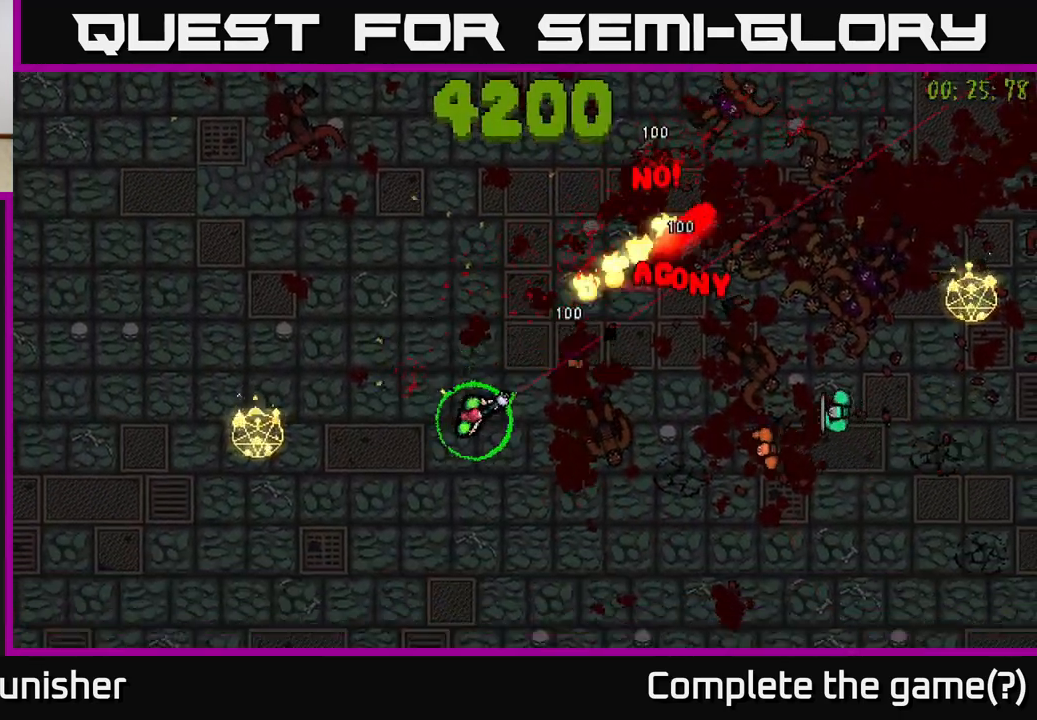
{"buttons": ["R2"], "left_stick": "down-right", "right_stick": "up-right", "events": [[17, "left_stick", "down-right"], [33, "right_stick", "right"], [300, "right_stick", "up-right"]]}
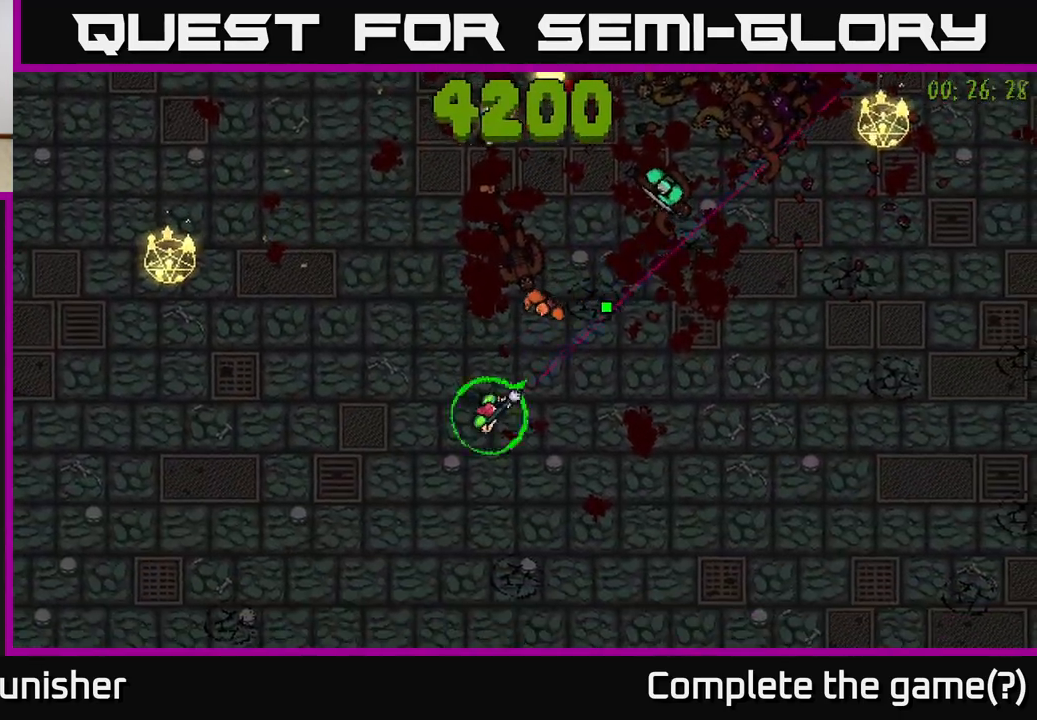
{"buttons": [], "left_stick": "right", "right_stick": "up-left", "events": [[33, "R2", "up"], [133, "left_stick", "right"], [150, "R2", "down"], [183, "right_stick", "up-left"], [267, "R2", "up"]]}
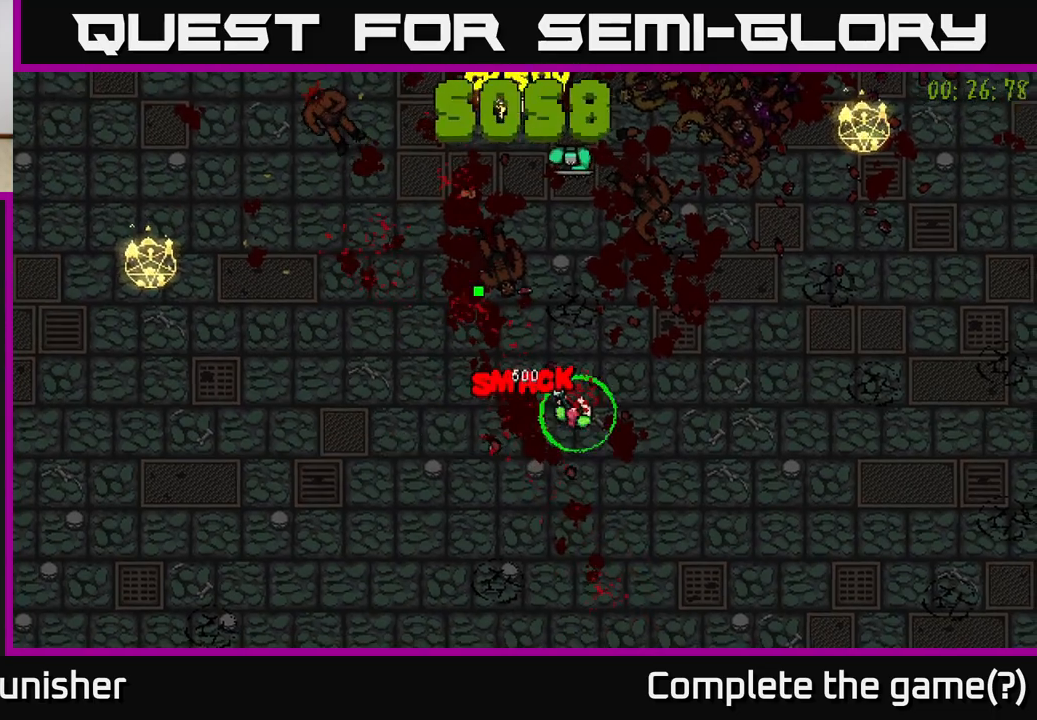
{"buttons": [], "left_stick": "right", "right_stick": "left", "events": [[483, "right_stick", "left"]]}
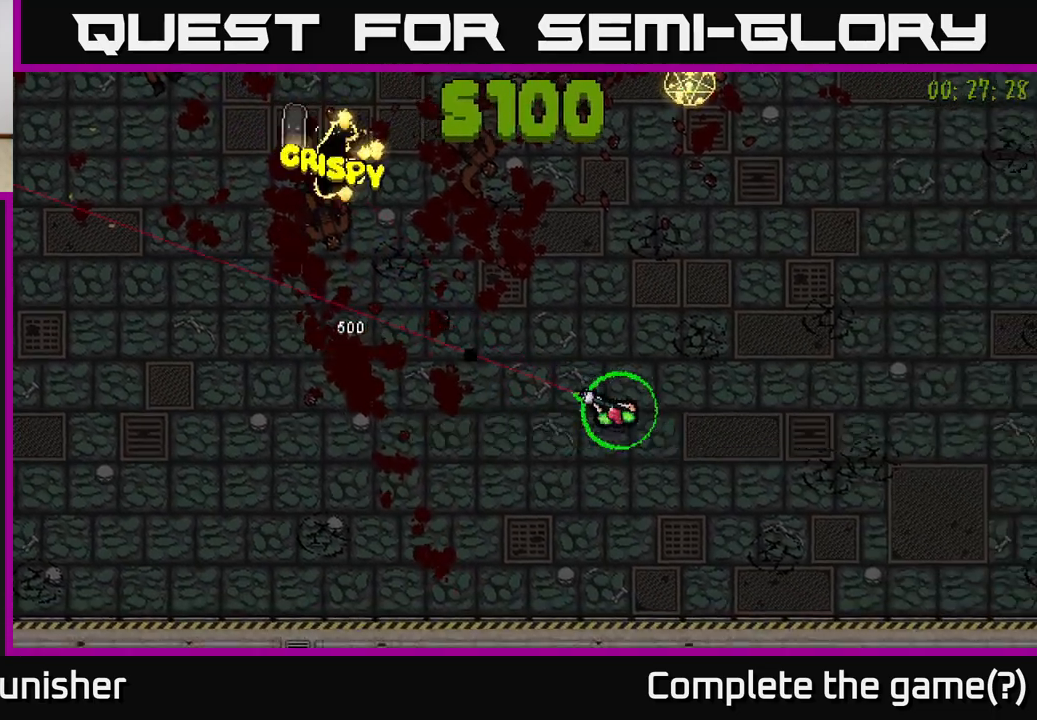
{"buttons": [], "left_stick": "center", "right_stick": "up-left", "events": [[217, "right_stick", "up-left"], [350, "left_stick", "up-right"], [467, "left_stick", "center"]]}
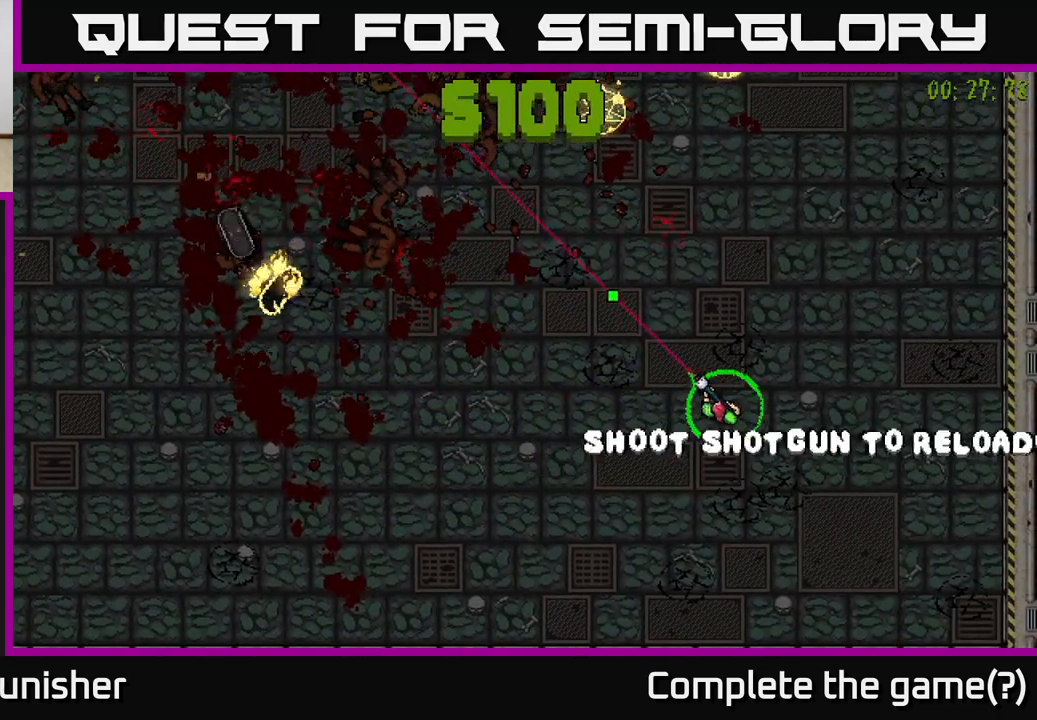
{"buttons": [], "left_stick": "center", "right_stick": "up-left", "events": [[117, "left_stick", "right"], [317, "left_stick", "up-right"], [483, "left_stick", "center"]]}
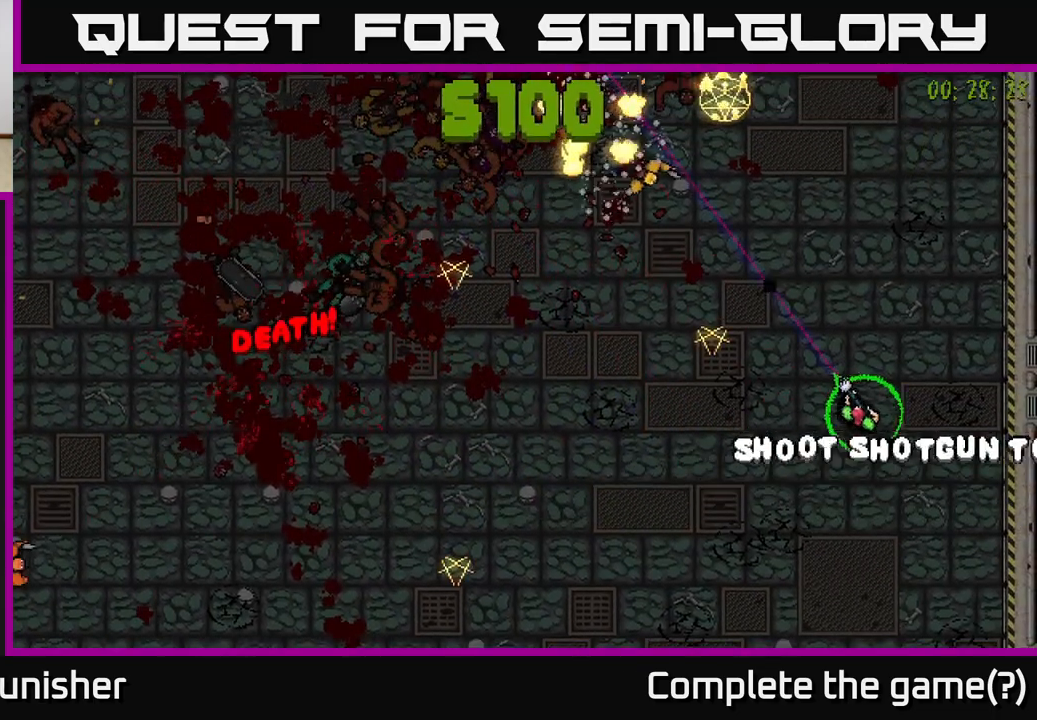
{"buttons": [], "left_stick": "up", "right_stick": "up", "events": [[33, "left_stick", "left"], [317, "left_stick", "center"], [333, "right_stick", "up"], [483, "left_stick", "up"]]}
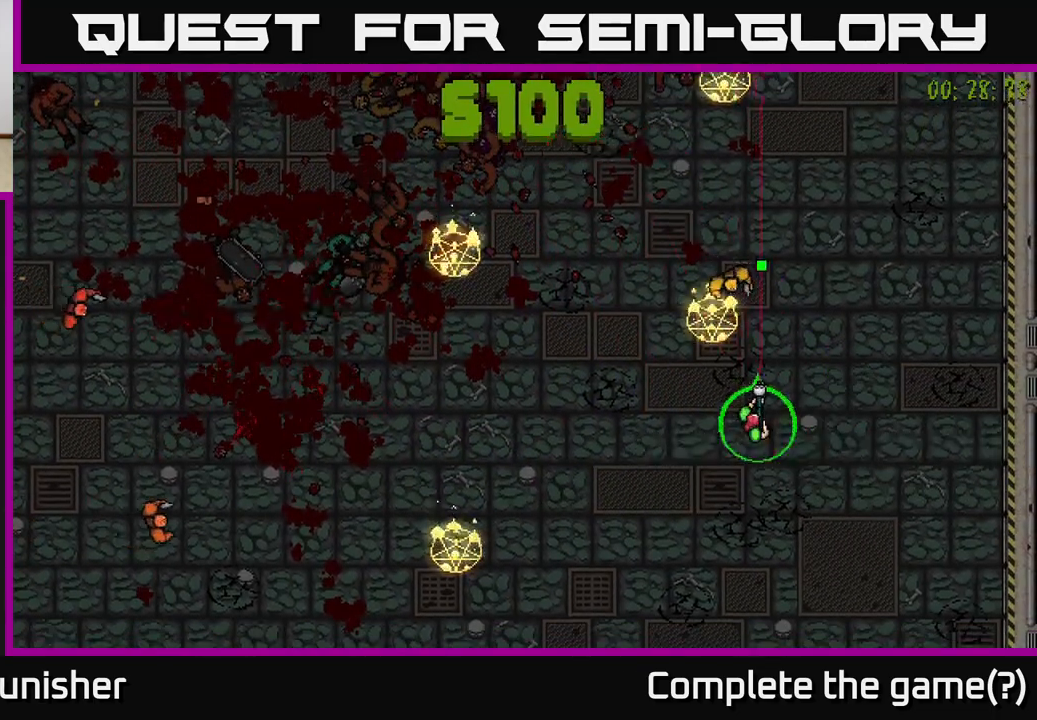
{"buttons": [], "left_stick": "down", "right_stick": "up", "events": [[17, "left_stick", "up-left"], [83, "R2", "down"], [133, "left_stick", "down"], [167, "R2", "up"]]}
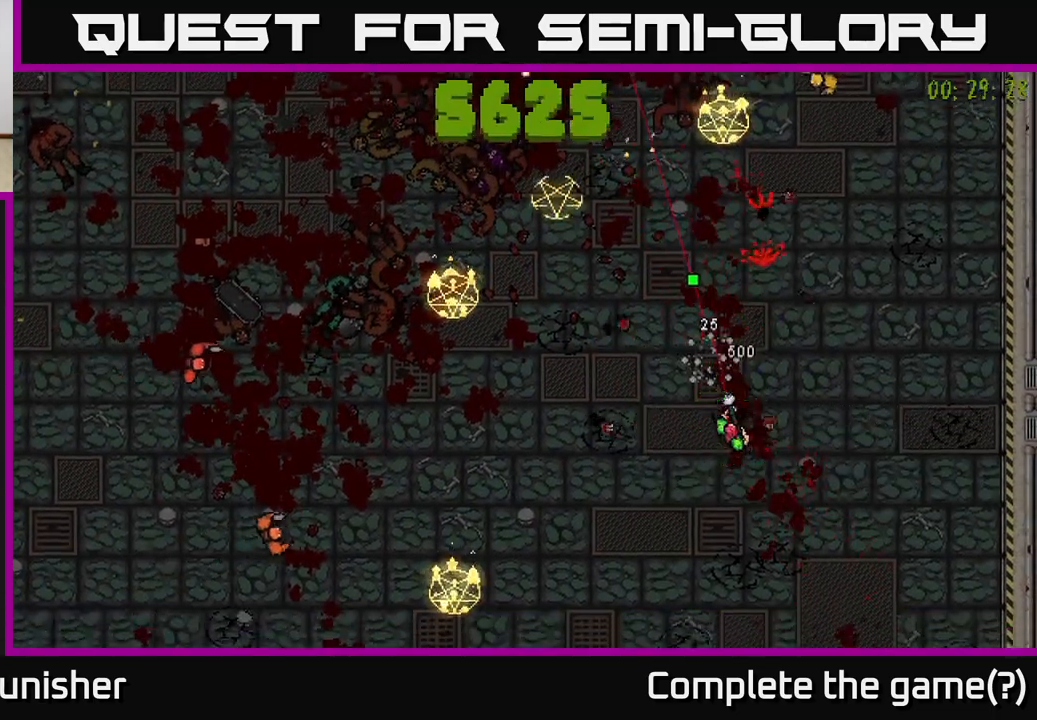
{"buttons": [], "left_stick": "down-left", "right_stick": "up-left", "events": [[117, "left_stick", "down-right"], [350, "right_stick", "up-left"], [383, "left_stick", "down-left"]]}
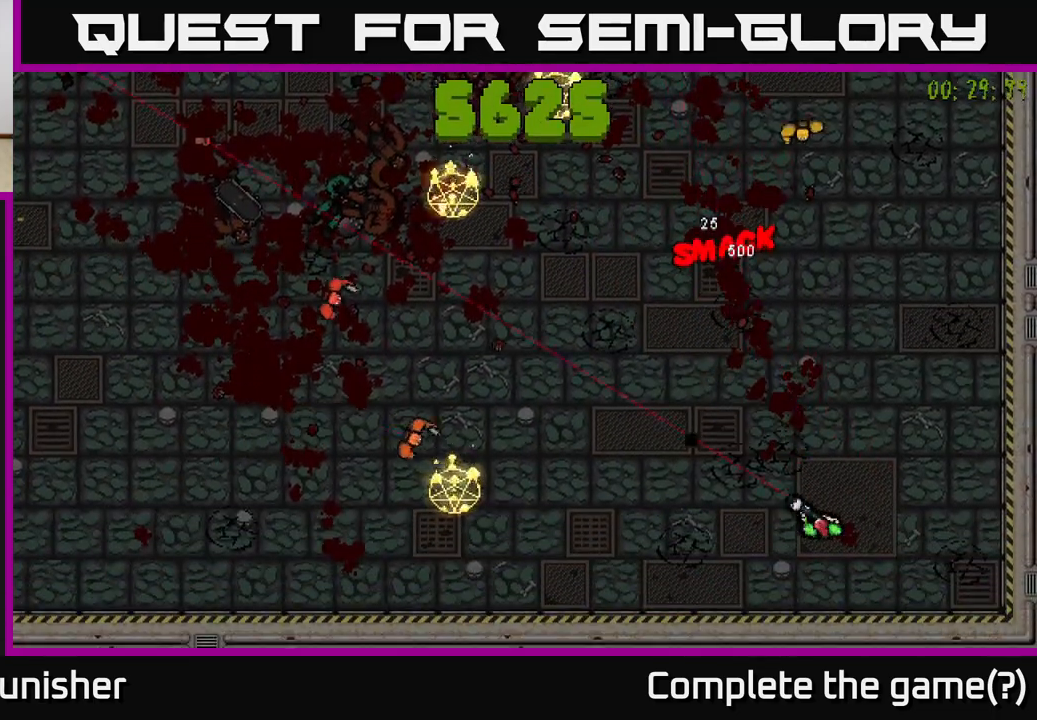
{"buttons": [], "left_stick": "left", "right_stick": "up-left", "events": [[17, "right_stick", "left"], [83, "left_stick", "left"], [333, "right_stick", "up-left"]]}
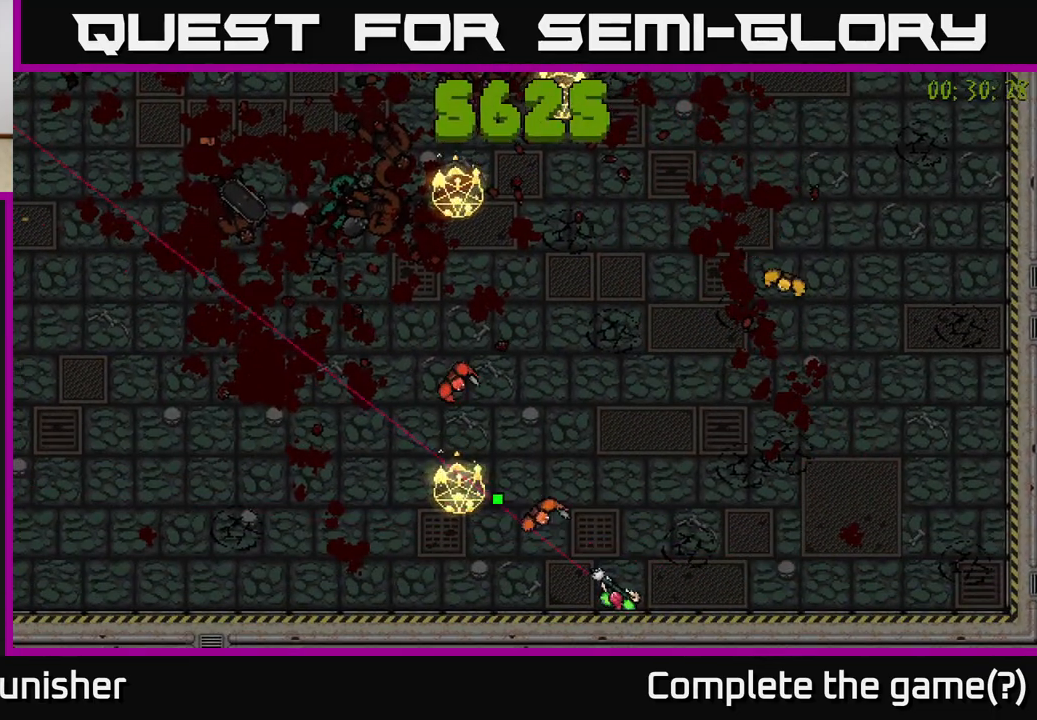
{"buttons": [], "left_stick": "left", "right_stick": "up", "events": [[433, "right_stick", "up"]]}
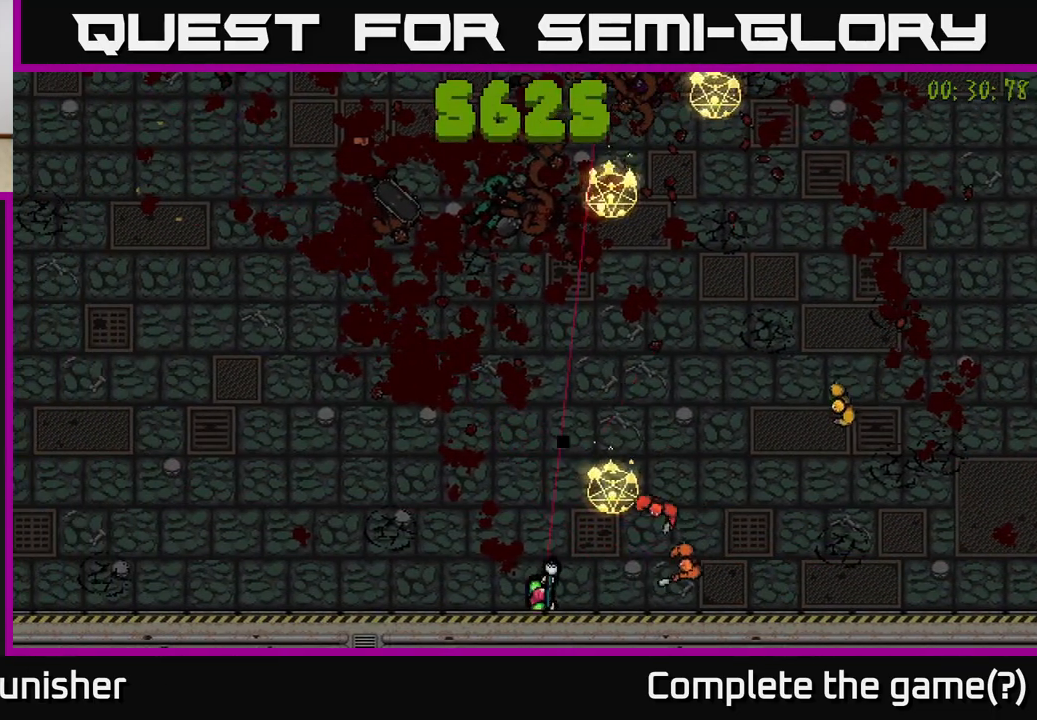
{"buttons": [], "left_stick": "up-left", "right_stick": "right", "events": [[33, "left_stick", "up-left"], [33, "right_stick", "up-right"], [367, "right_stick", "right"]]}
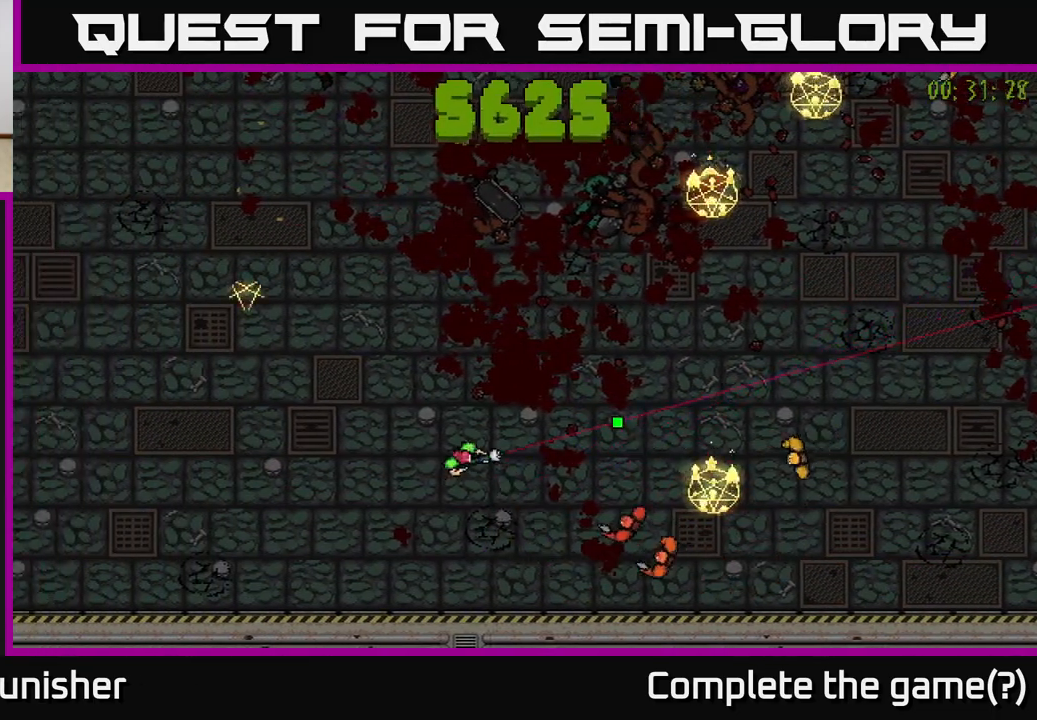
{"buttons": [], "left_stick": "up", "right_stick": "down-right", "events": [[417, "right_stick", "down-right"], [433, "left_stick", "up"]]}
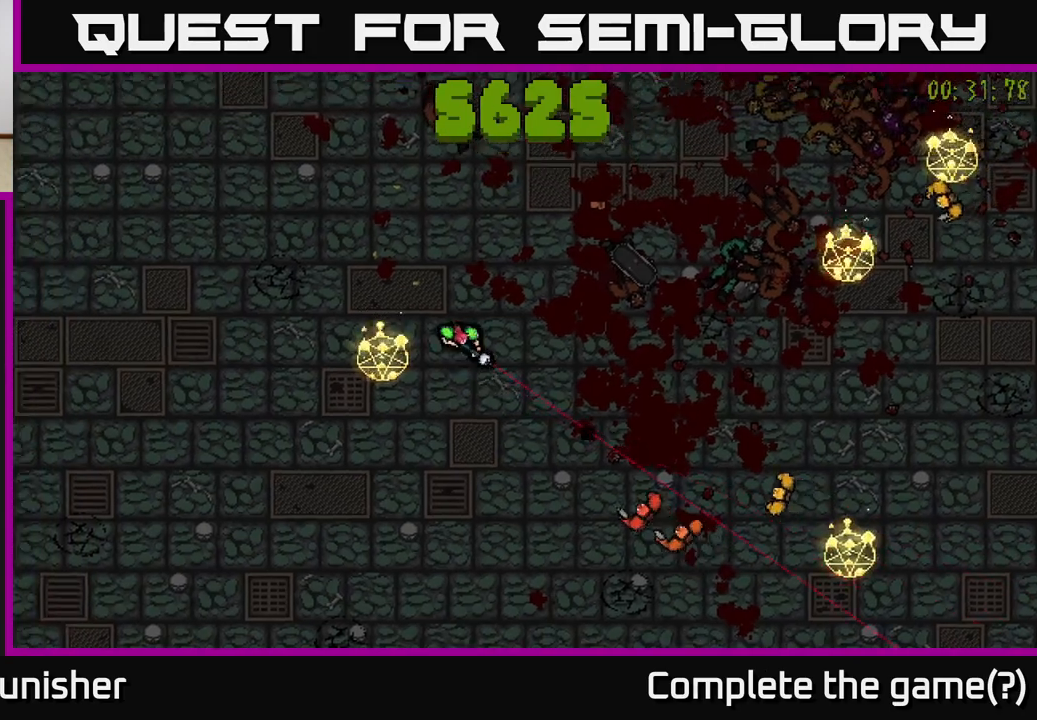
{"buttons": [], "left_stick": "center", "right_stick": "right", "events": [[250, "left_stick", "up-left"], [450, "right_stick", "right"], [500, "left_stick", "center"]]}
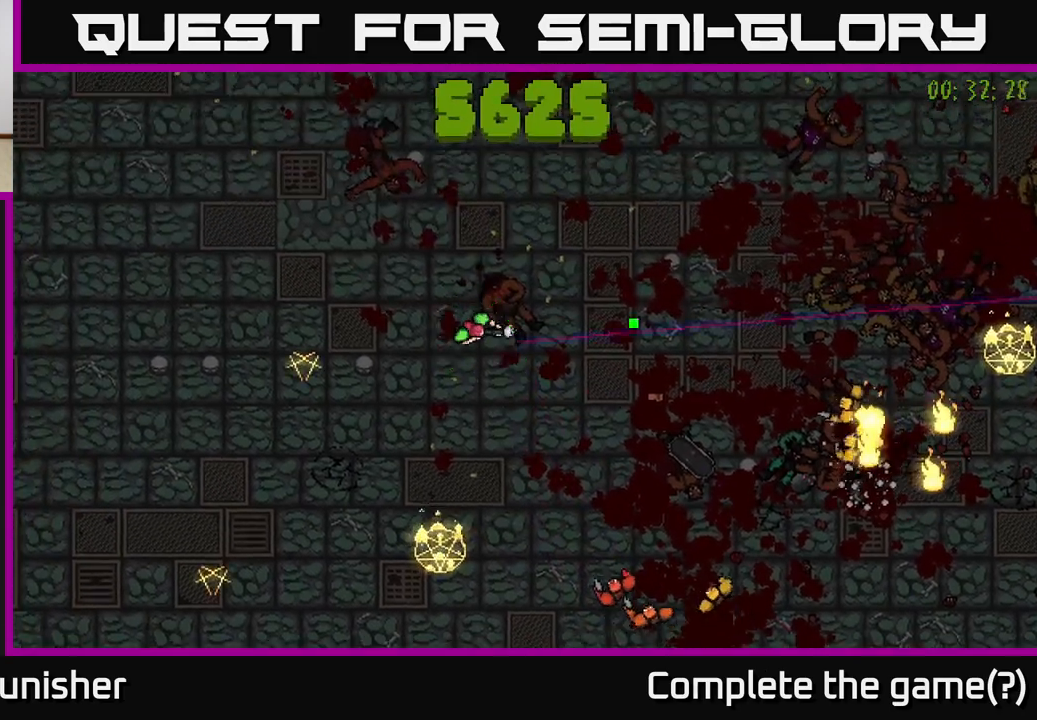
{"buttons": [], "left_stick": "center", "right_stick": "down-right", "events": [[217, "left_stick", "up-left"], [300, "right_stick", "down-right"], [367, "left_stick", "up"], [500, "left_stick", "center"]]}
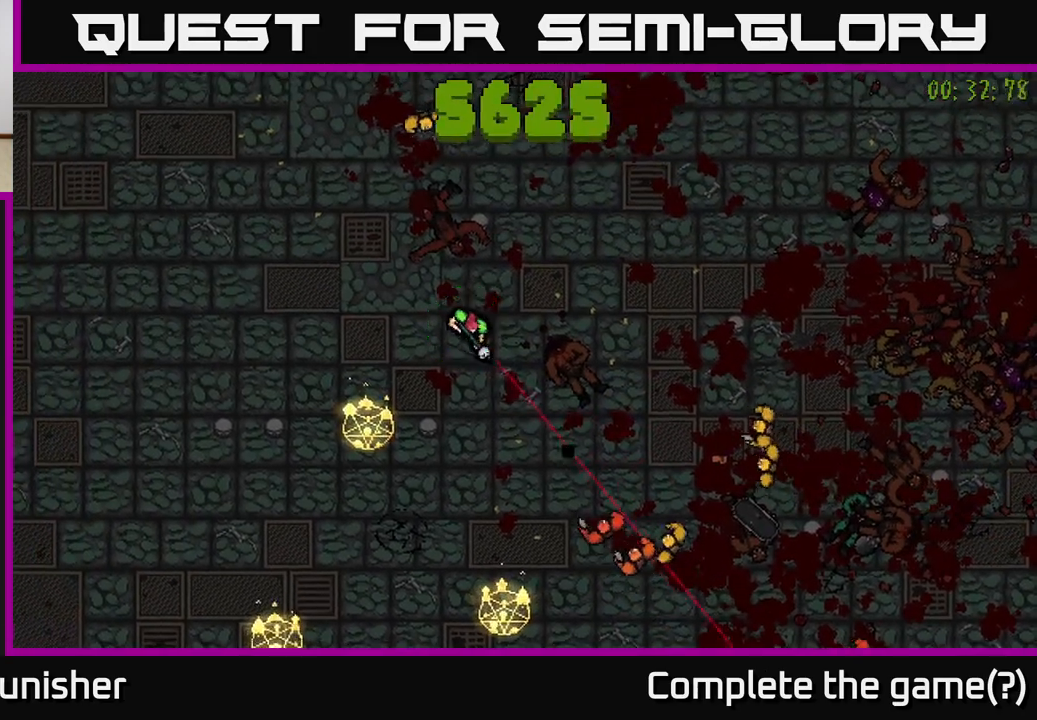
{"buttons": [], "left_stick": "up-right", "right_stick": "down", "events": [[183, "left_stick", "up"], [233, "left_stick", "up-right"], [350, "left_stick", "right"], [367, "right_stick", "down"], [483, "left_stick", "up-right"]]}
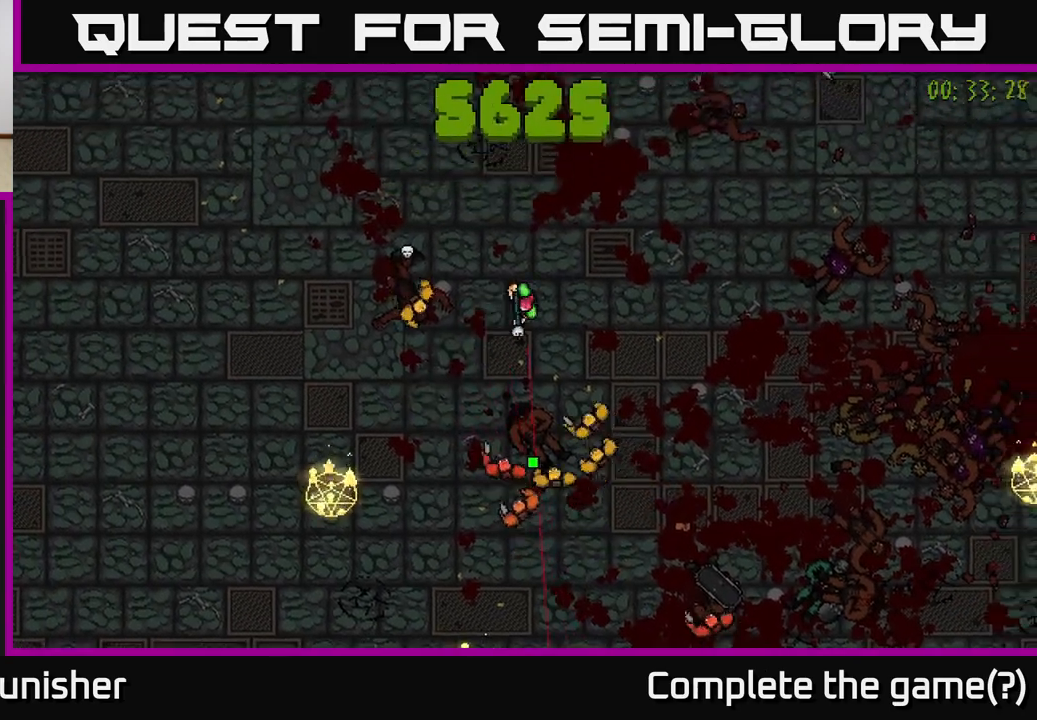
{"buttons": [], "left_stick": "right", "right_stick": "down-left", "events": [[267, "right_stick", "down-left"], [367, "left_stick", "right"]]}
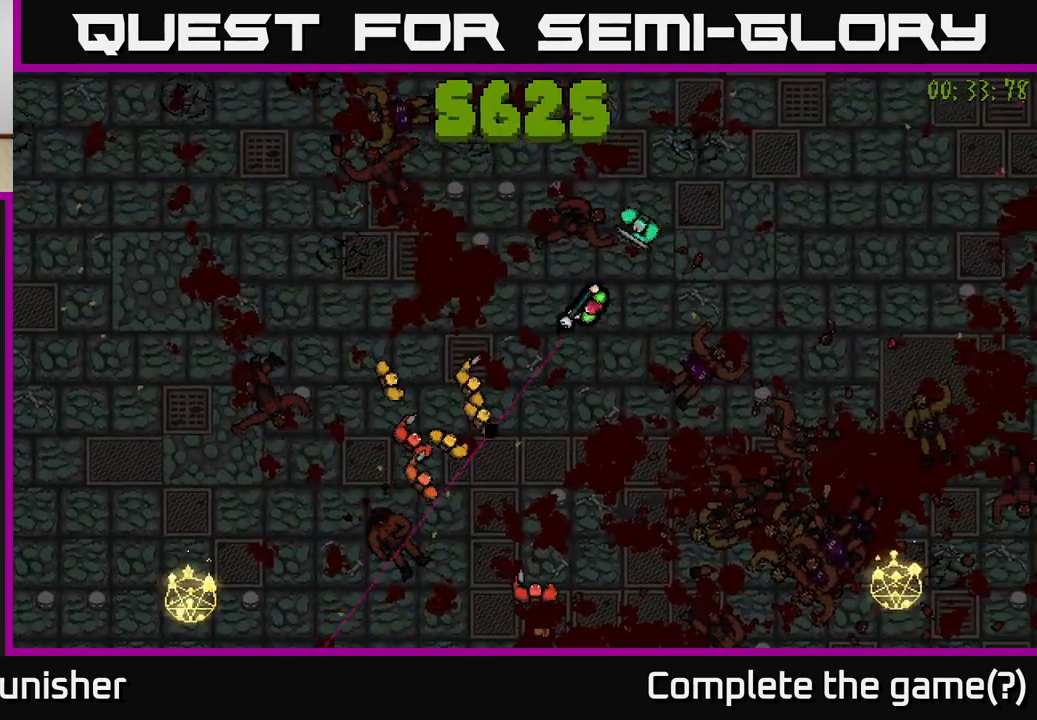
{"buttons": [], "left_stick": "up-right", "right_stick": "down-left", "events": [[33, "left_stick", "down-right"], [300, "left_stick", "right"], [467, "left_stick", "up-right"]]}